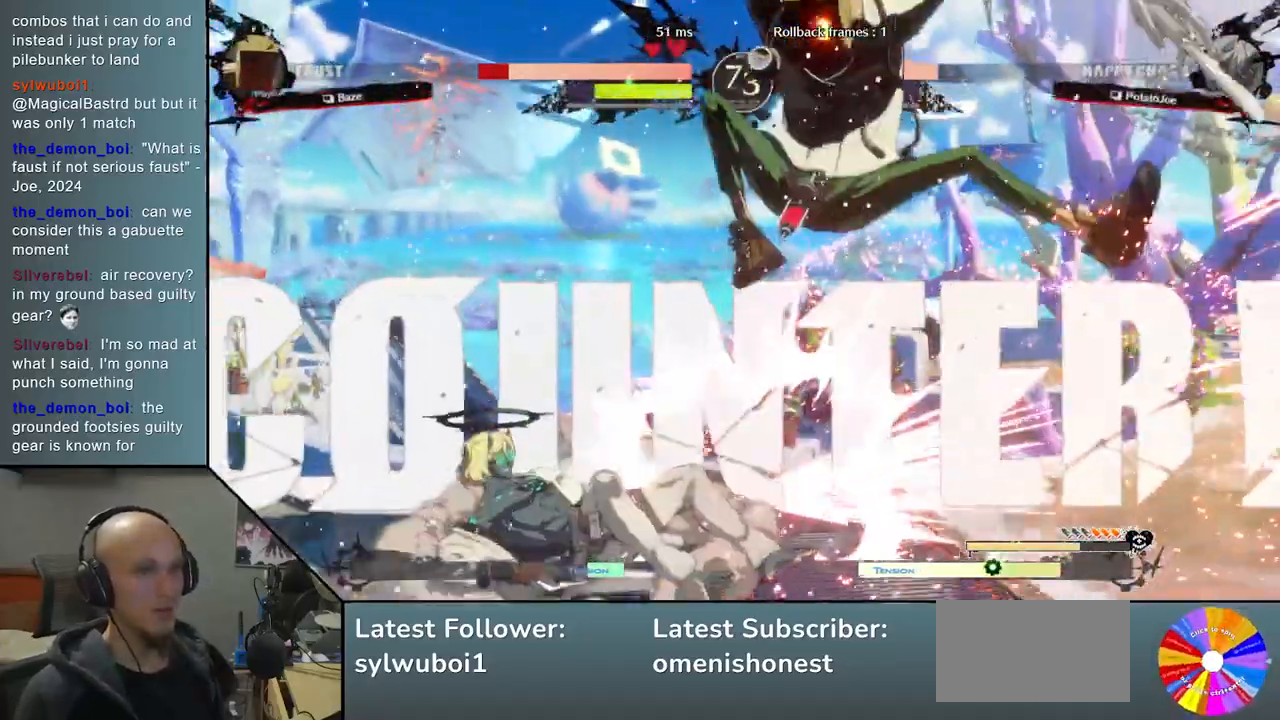
Gameplay with a controller (arcade stick); each line is a JSON object with the inputs held at the frame after it. "events" lists button and stick changes between this image and that frame as [ms after this image, input, new state], when the widget could be followed in between. Not read: L3 R3 other_buttons.
{"buttons": [], "left_stick": "right", "events": [[67, "L2", "down"], [150, "L2", "up"], [233, "L2", "down"], [283, "L2", "up"], [367, "R2", "down"], [450, "R2", "up"]]}
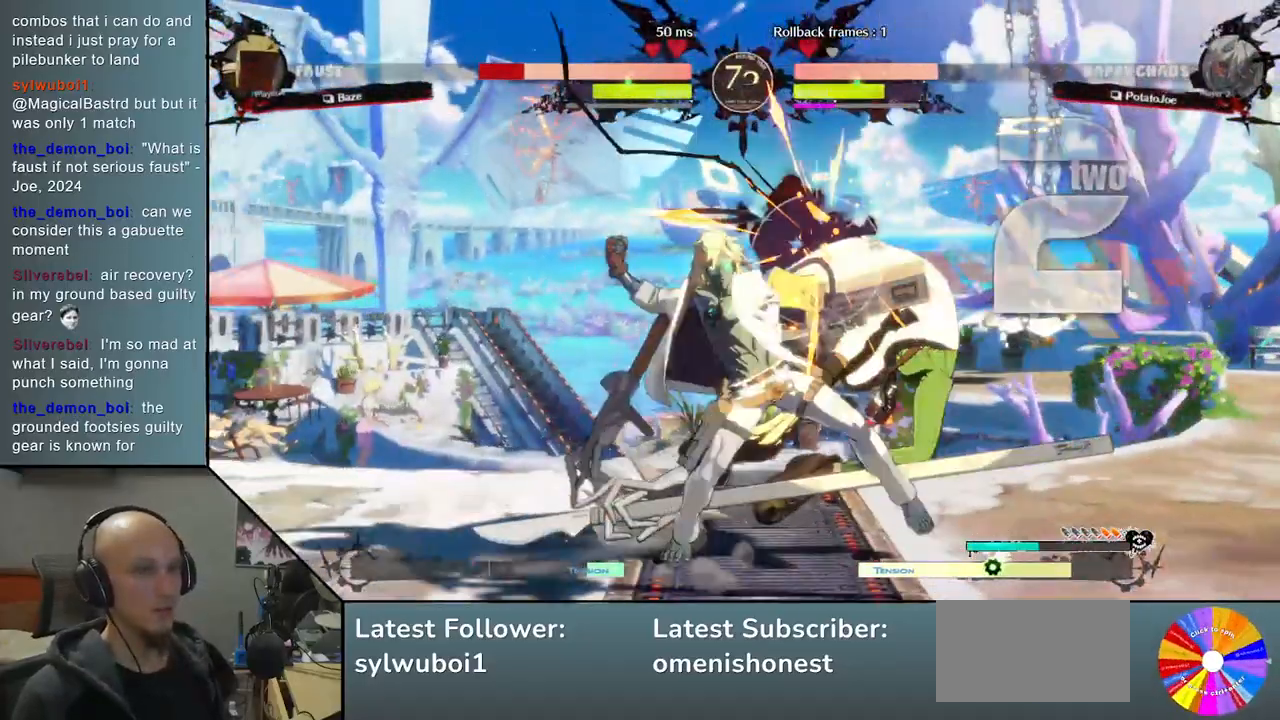
{"buttons": ["R2"], "left_stick": "right", "events": [[67, "R2", "down"], [117, "R2", "up"], [250, "L2", "down"], [300, "L2", "up"], [483, "R2", "down"]]}
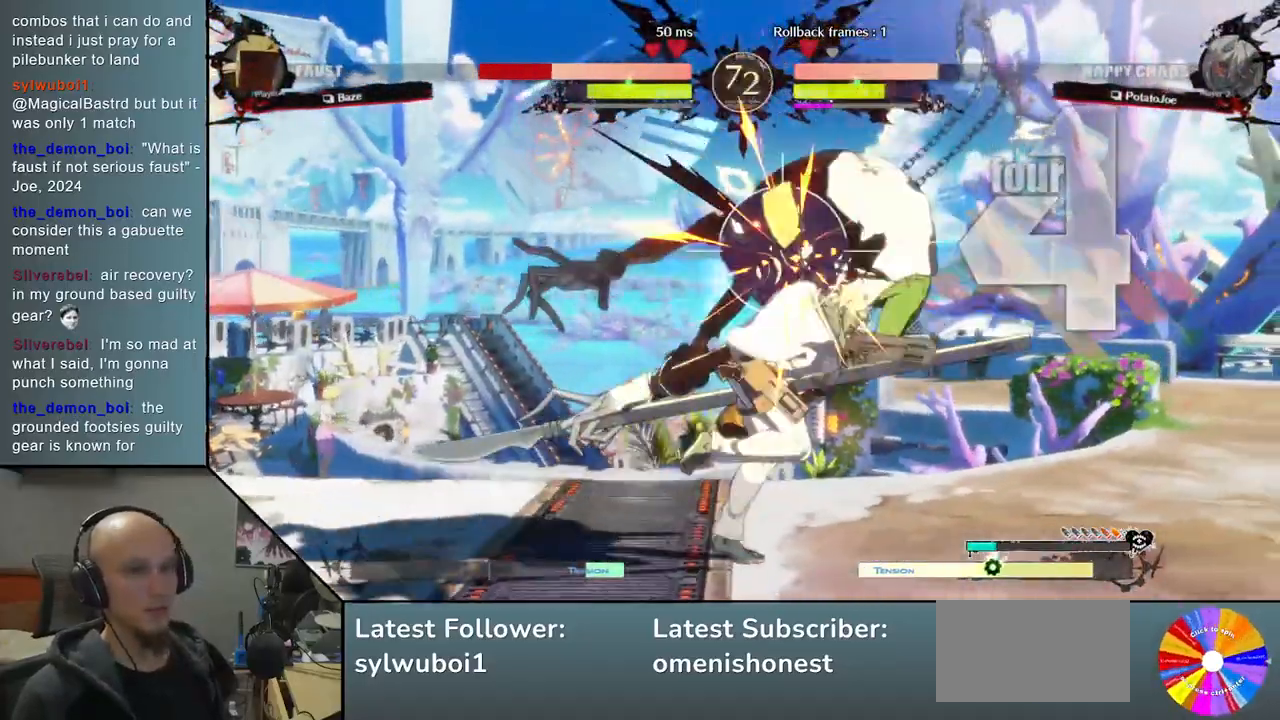
{"buttons": ["L2"], "left_stick": "right", "events": [[67, "R2", "up"], [183, "R2", "down"], [217, "R2", "up"], [333, "L2", "down"], [400, "L2", "up"], [483, "L2", "down"]]}
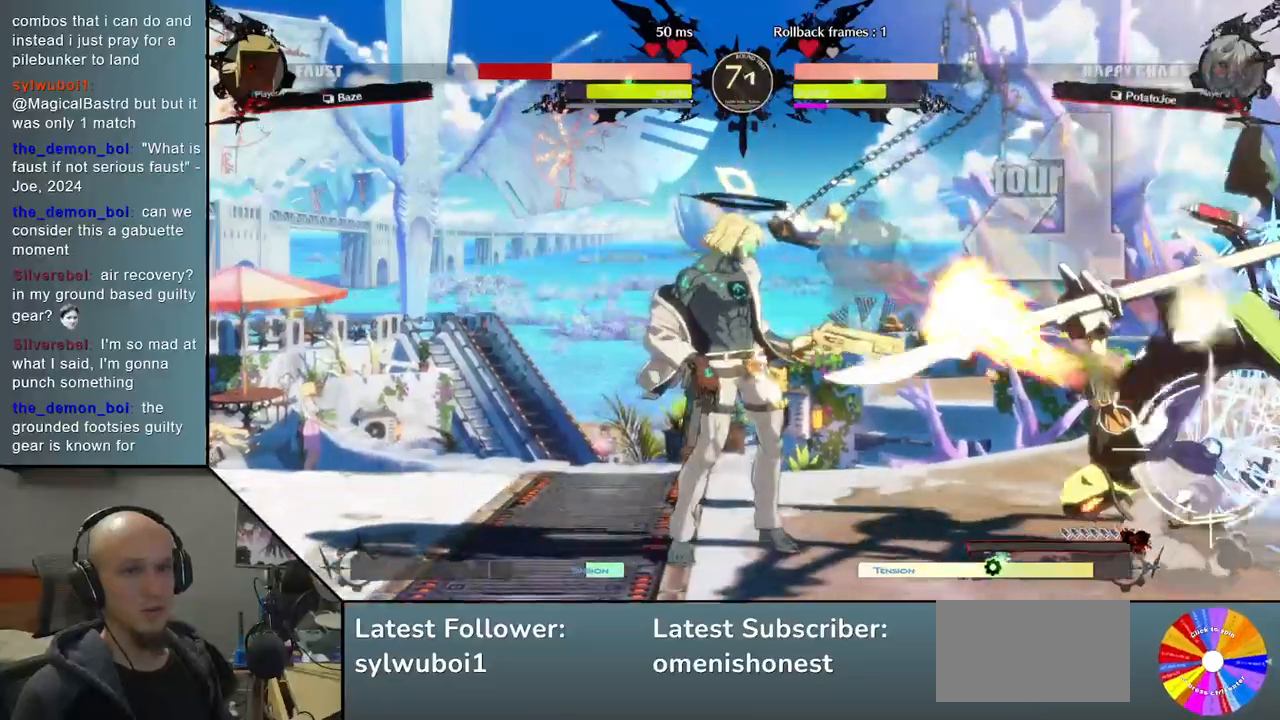
{"buttons": [], "left_stick": "left", "events": [[100, "L2", "up"], [200, "left_stick", "center"], [400, "left_stick", "left"]]}
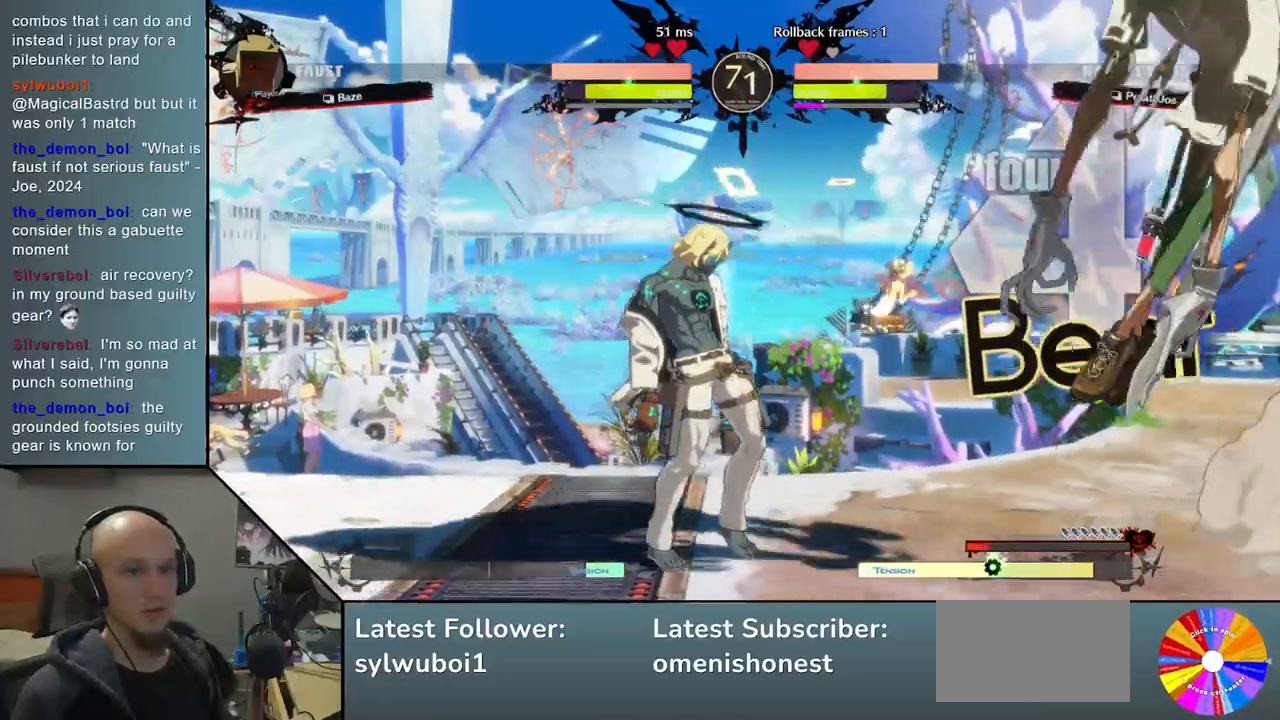
{"buttons": [], "left_stick": "left", "events": [[183, "left_stick", "up"], [300, "left_stick", "center"], [483, "left_stick", "left"]]}
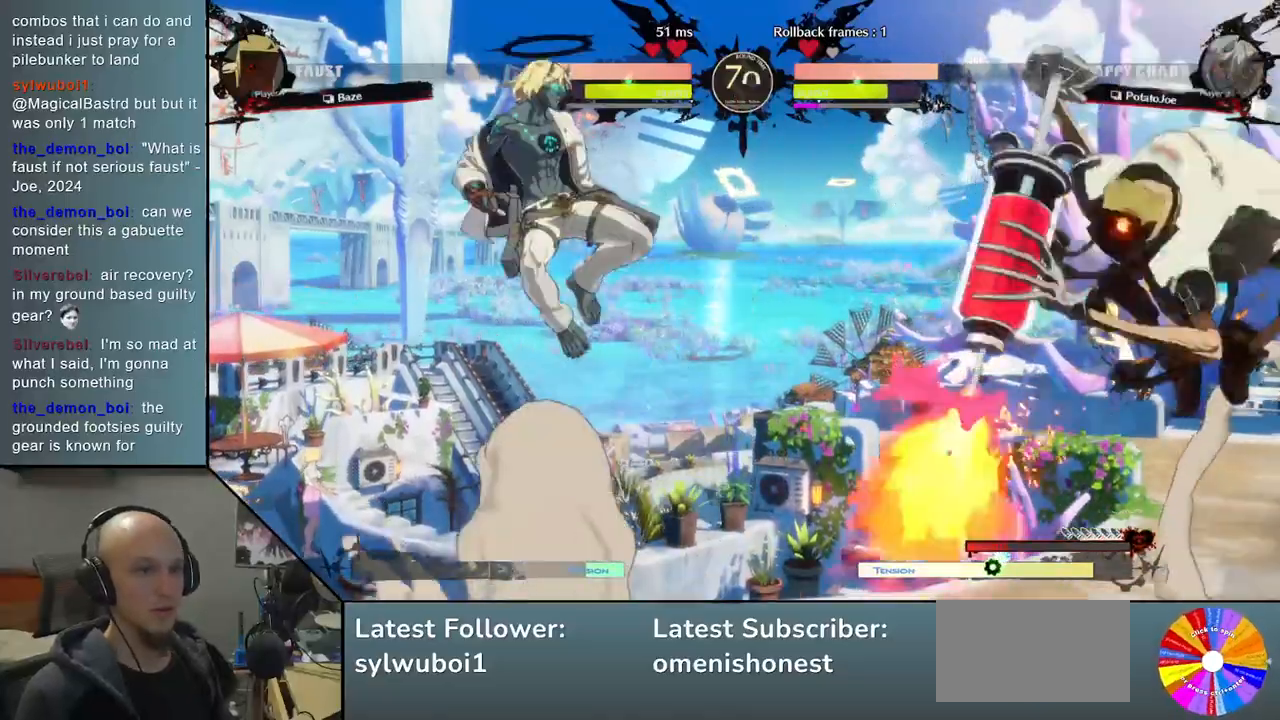
{"buttons": [], "left_stick": "center", "events": [[17, "left_stick", "center"], [67, "left_stick", "left"], [383, "left_stick", "center"]]}
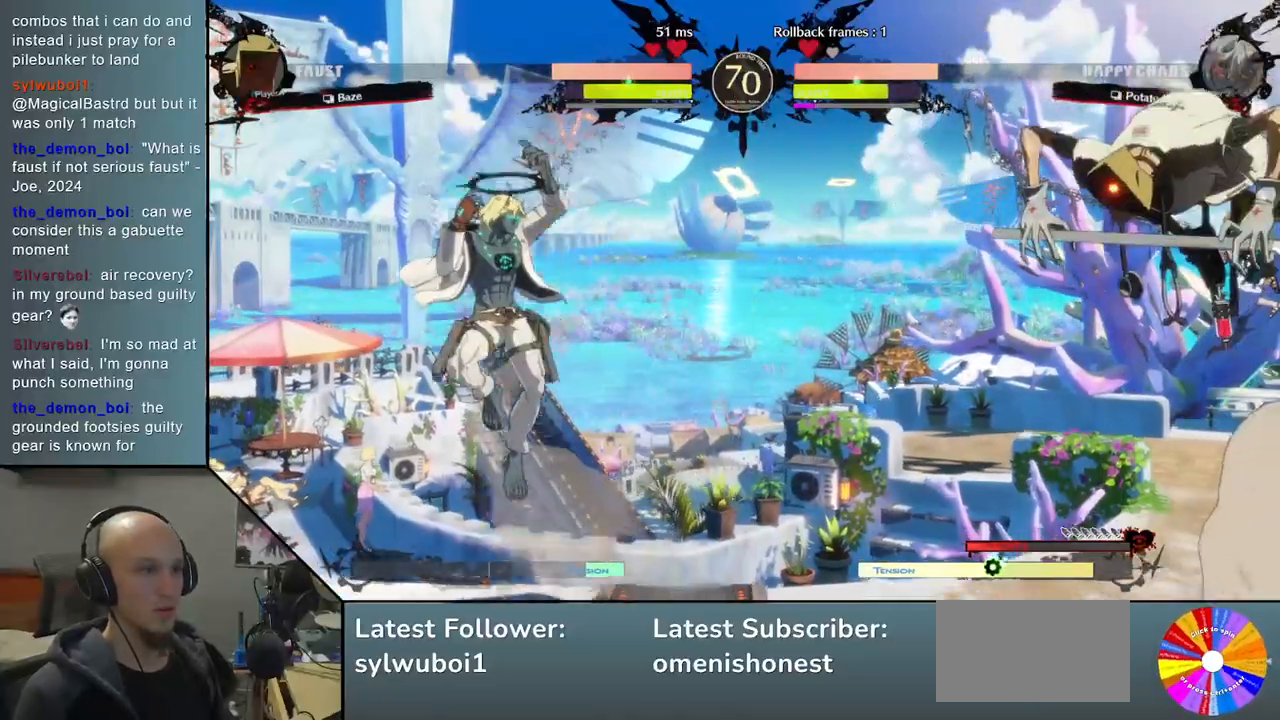
{"buttons": ["CIRCLE"], "left_stick": "center", "events": [[217, "left_stick", "down"], [300, "left_stick", "center"], [367, "left_stick", "down"], [433, "left_stick", "center"], [450, "CIRCLE", "down"]]}
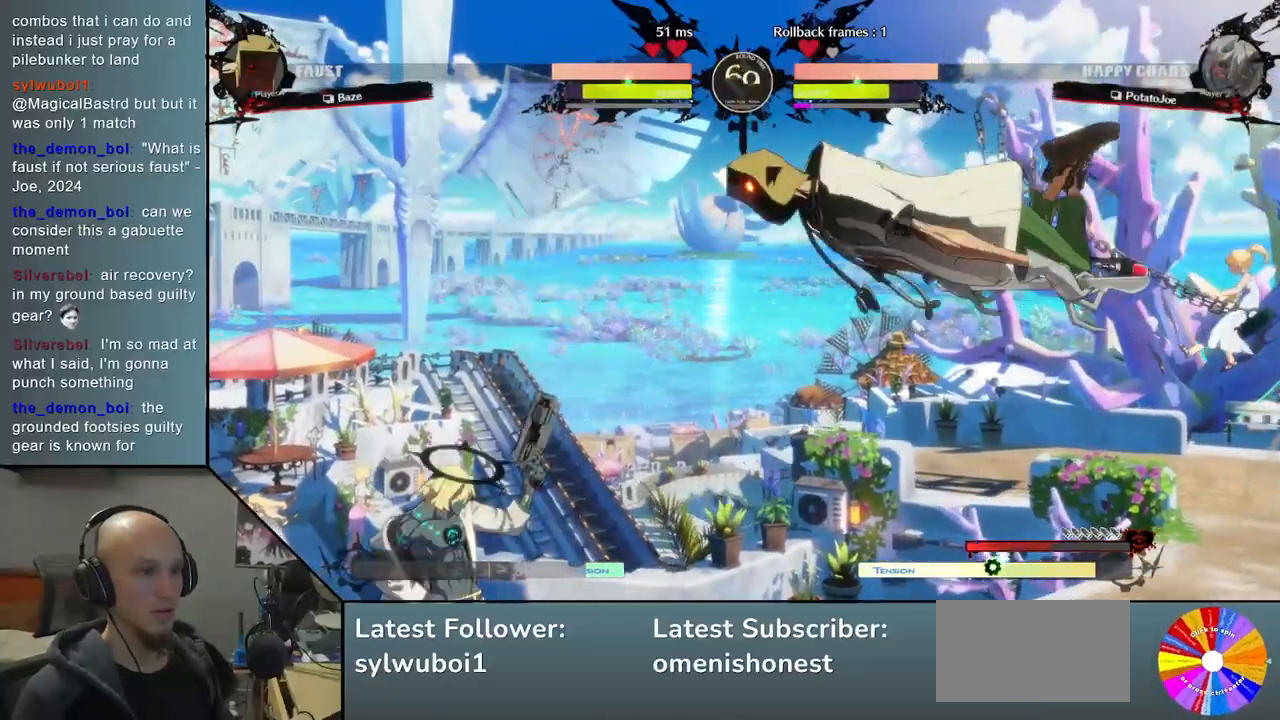
{"buttons": [], "left_stick": "left", "events": [[33, "left_stick", "left"], [233, "CIRCLE", "up"], [383, "SQUARE", "down"], [450, "SQUARE", "up"]]}
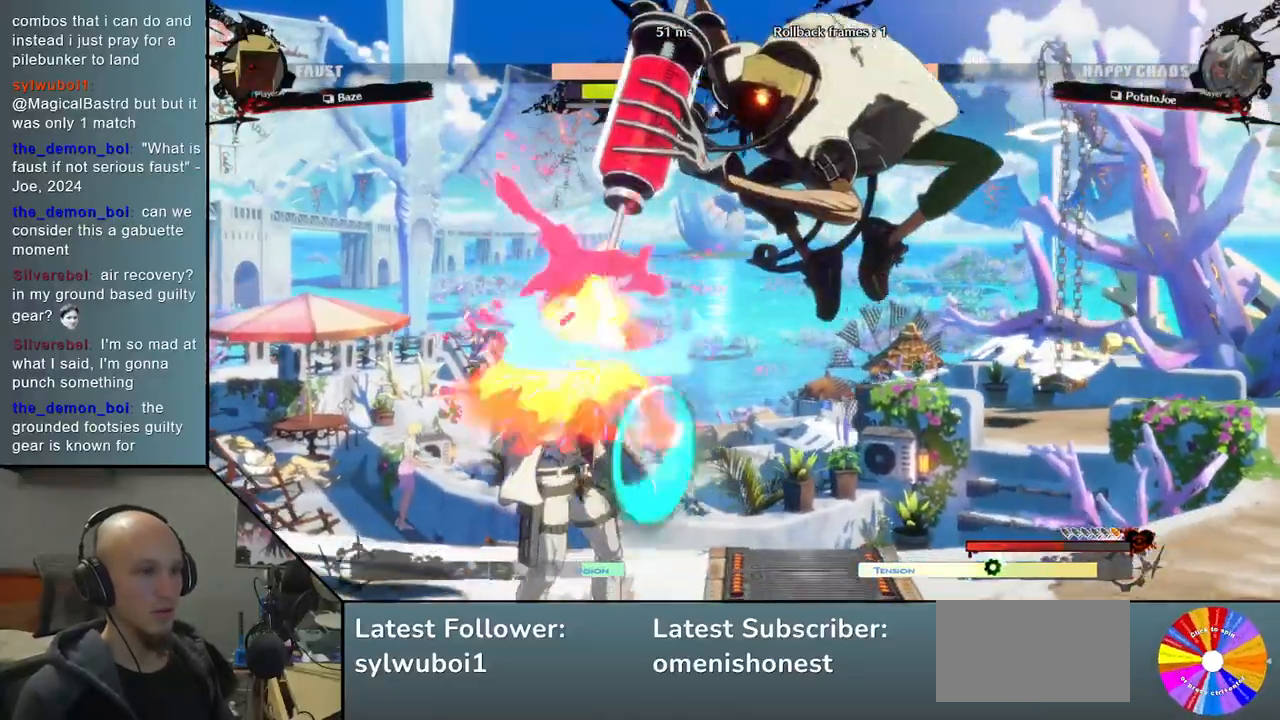
{"buttons": [], "left_stick": "down", "events": [[33, "SQUARE", "down"], [133, "SQUARE", "up"], [433, "left_stick", "down"]]}